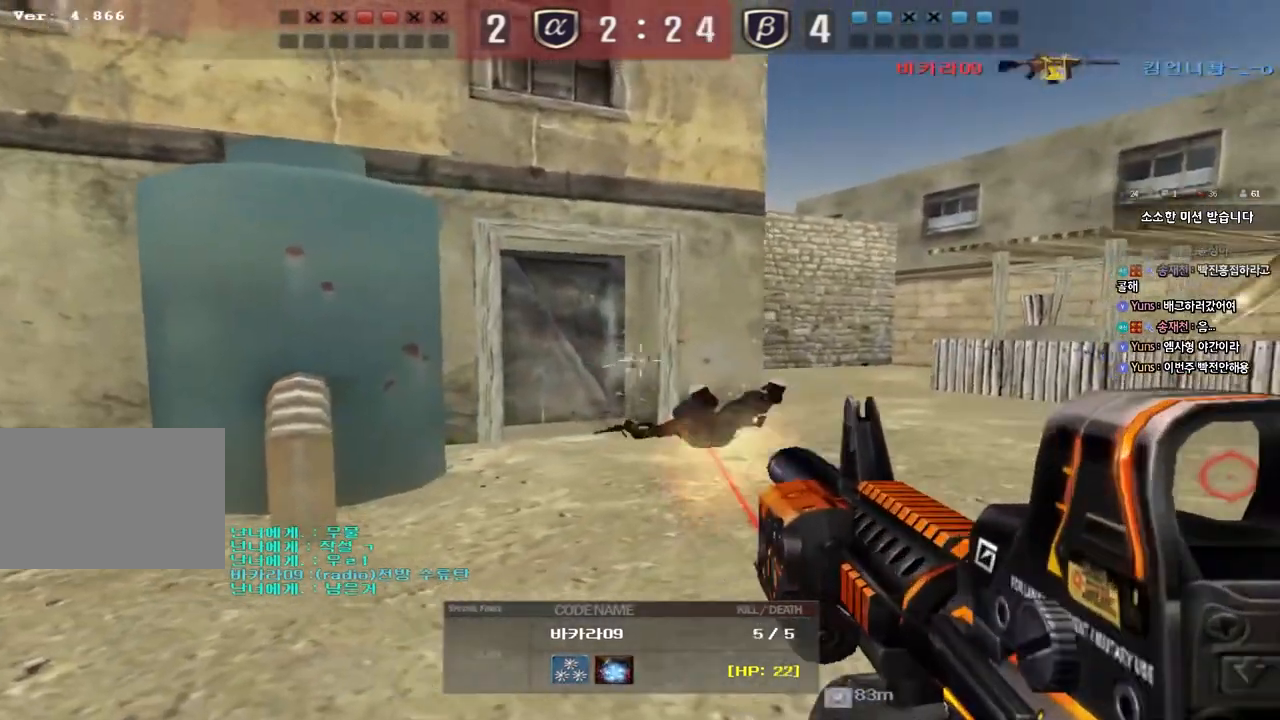
Gameplay with keyboard; each line is a JSON object with the keys held at the frame after it. "events" lists presses ("down") and releases ("up") of "a", "ctrl", "d", "e", "f", "q", "r", "s", "shift", "space", "tab" and "w" between this image and that frame as [ms after this image, input, new state], when the widget could be followed in between. No other keys are recorded. Mouse input is not recorded.
{"keys": ["tab"], "events": [[17, "tab", "down"]]}
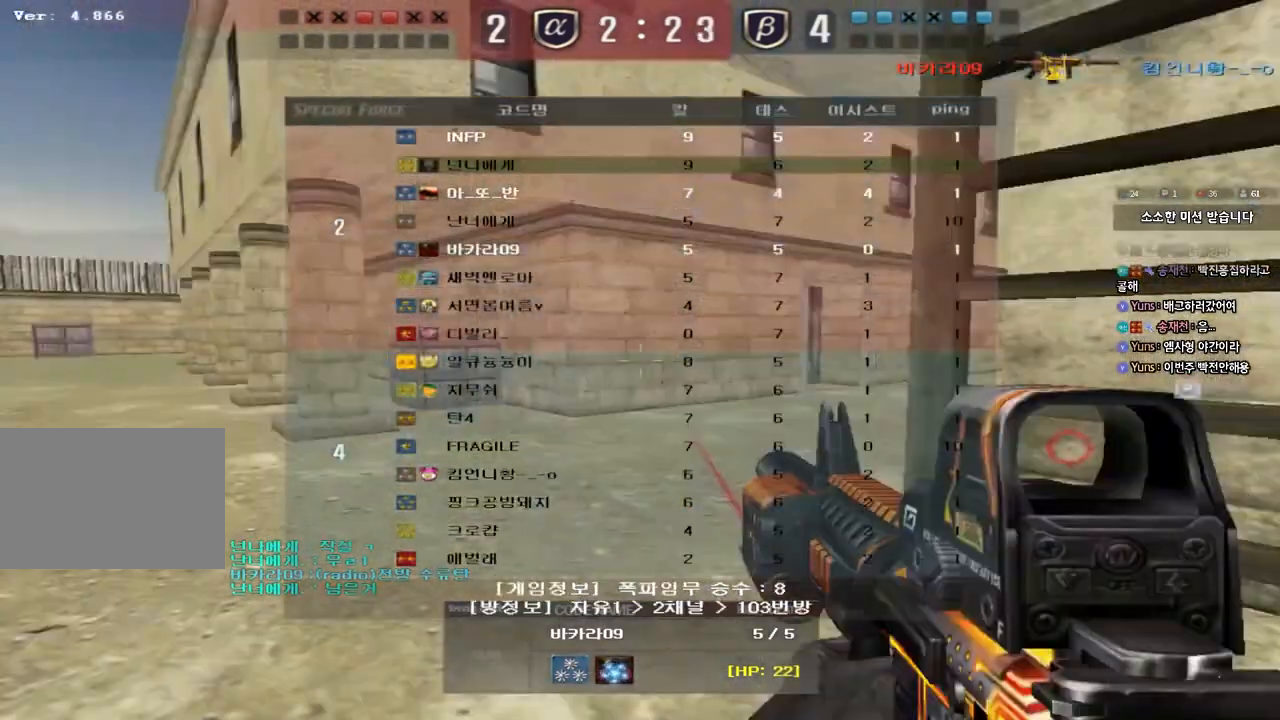
{"keys": ["tab"], "events": []}
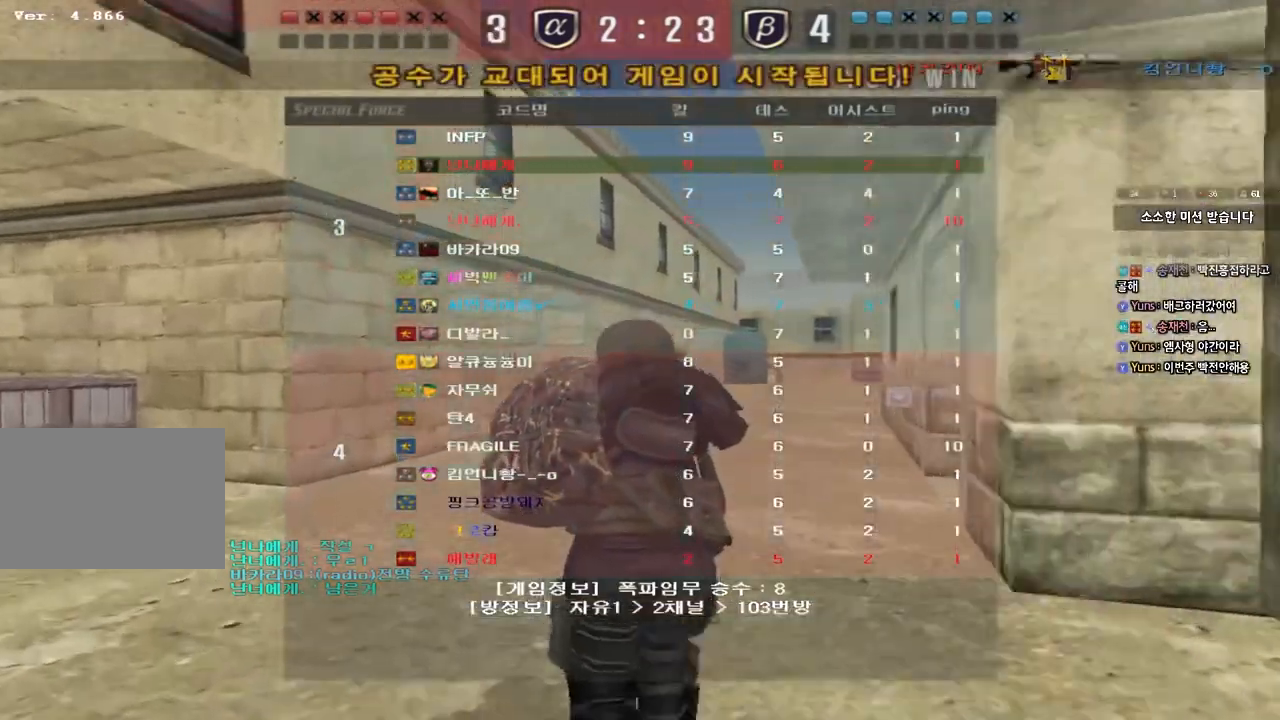
{"keys": [], "events": [[67, "tab", "up"]]}
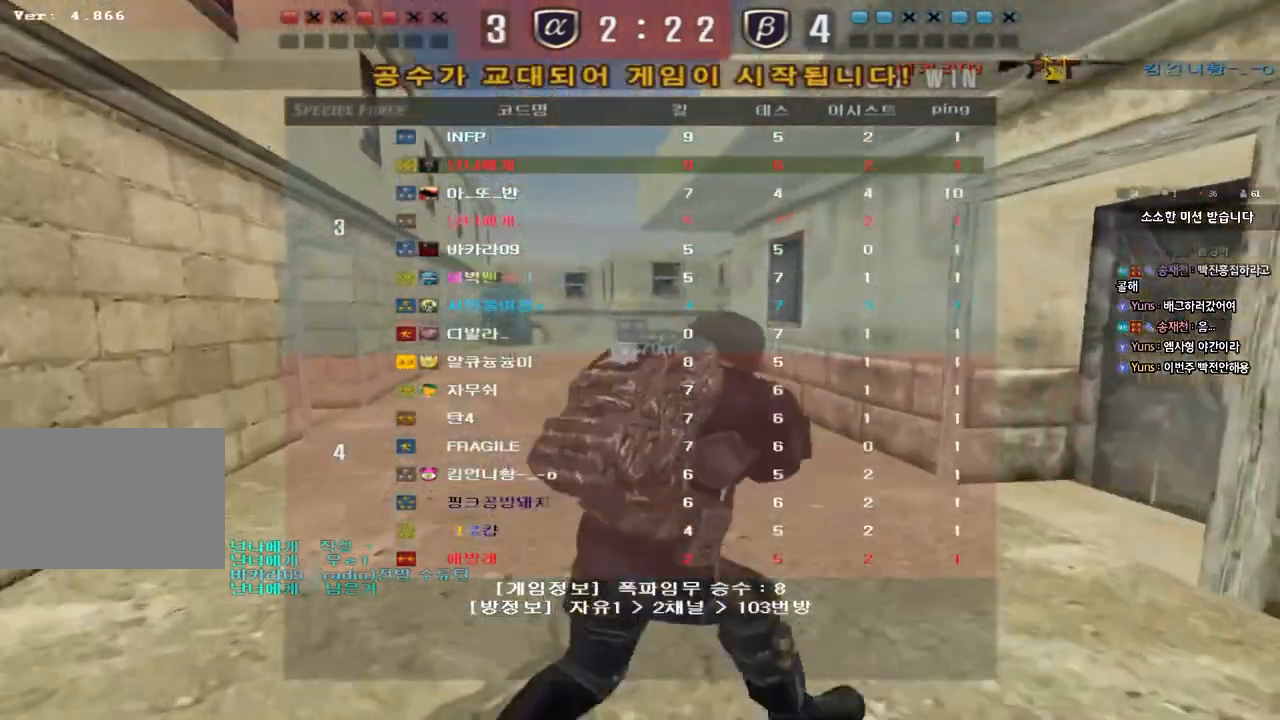
{"keys": [], "events": []}
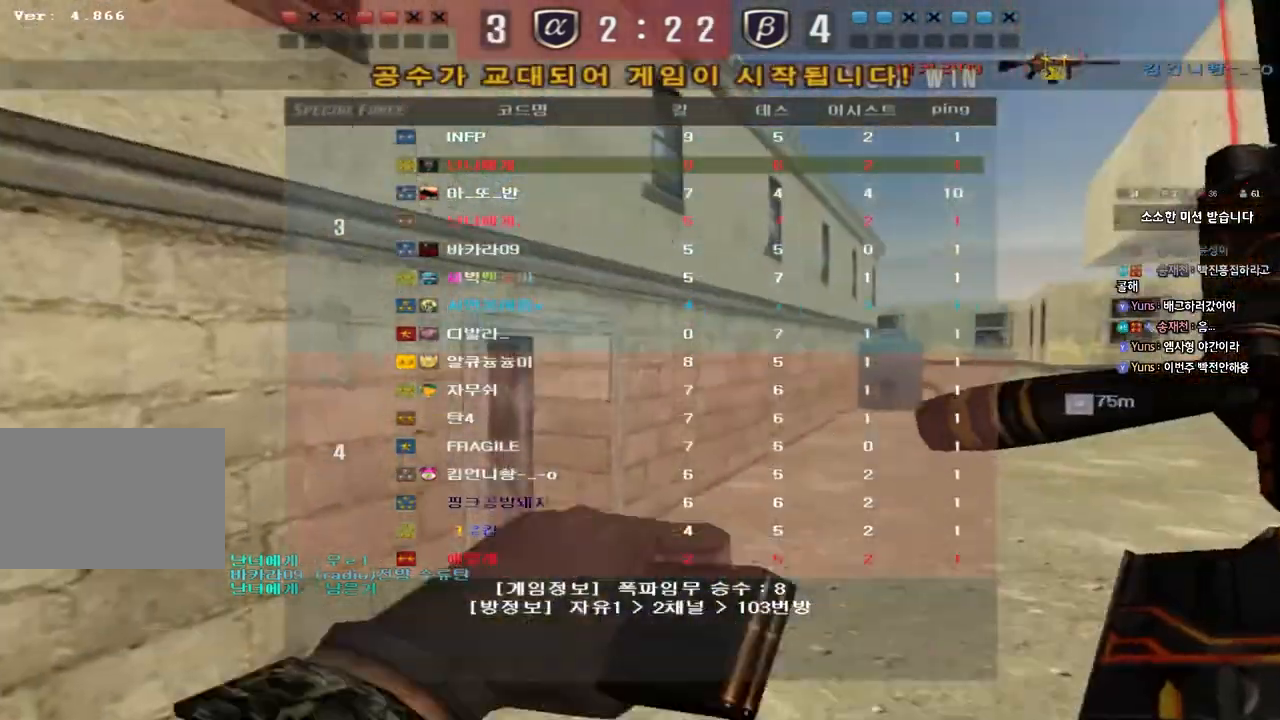
{"keys": [], "events": []}
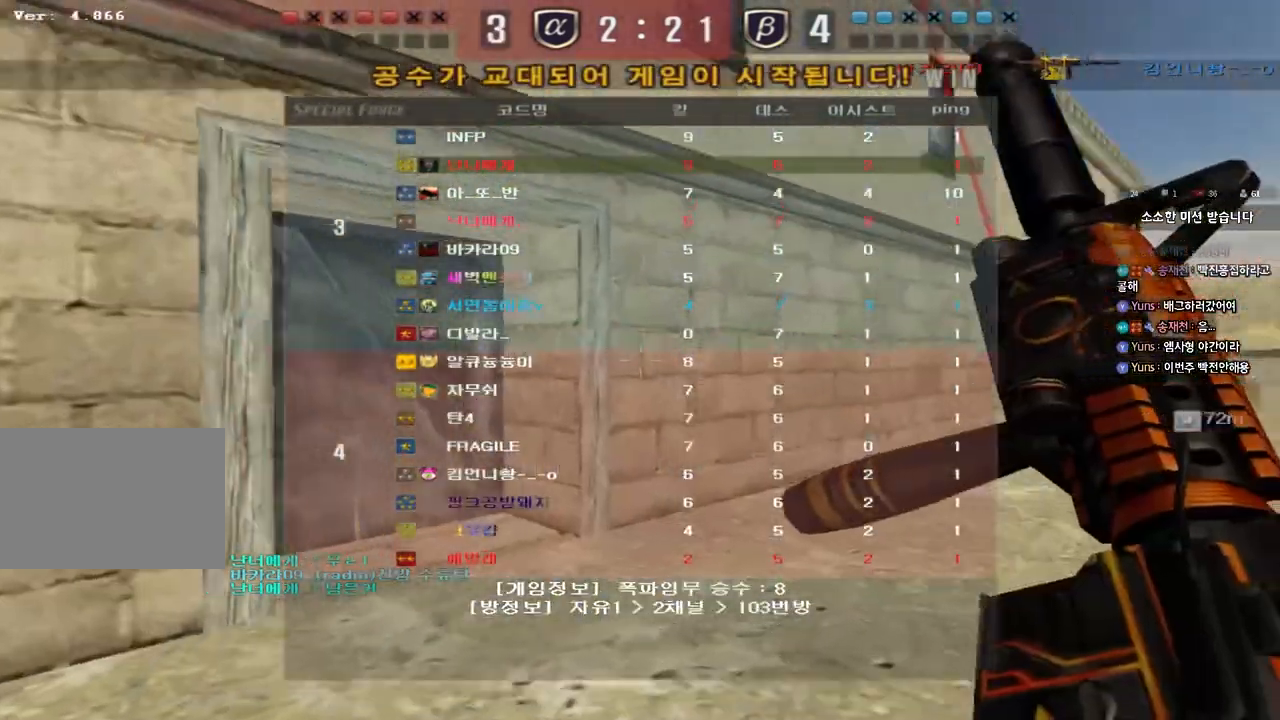
{"keys": [], "events": []}
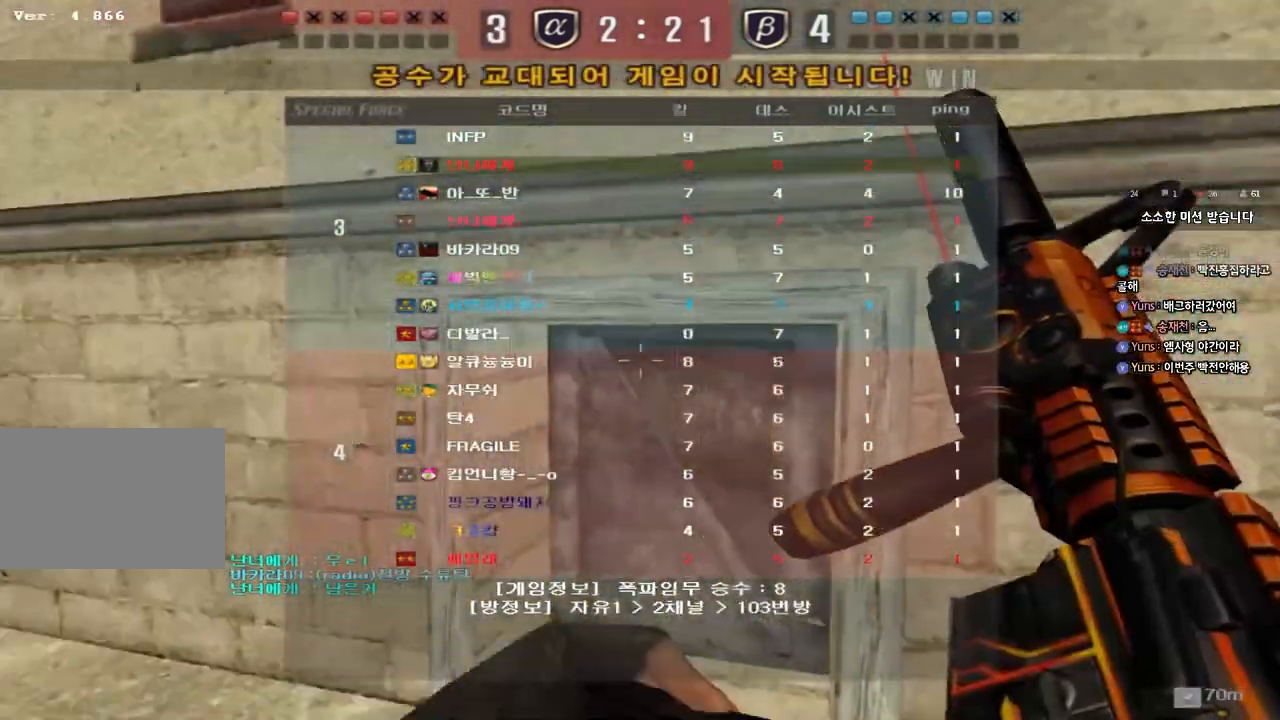
{"keys": [], "events": []}
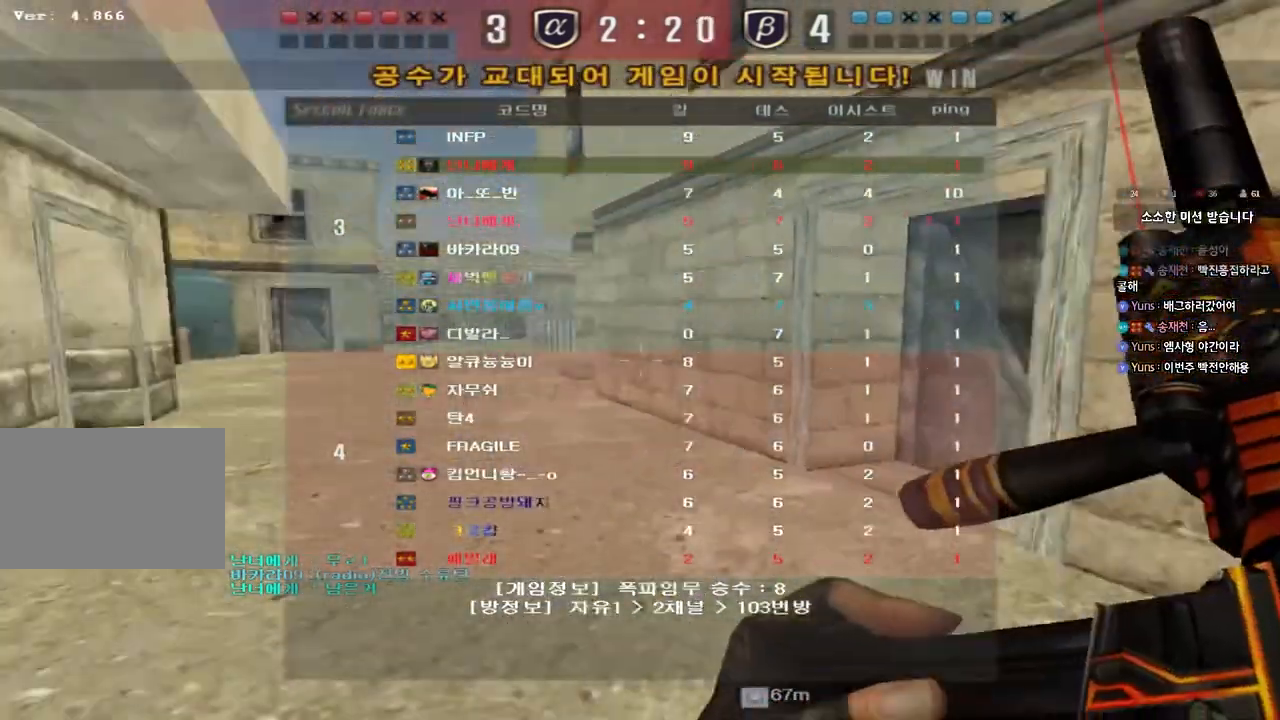
{"keys": [], "events": []}
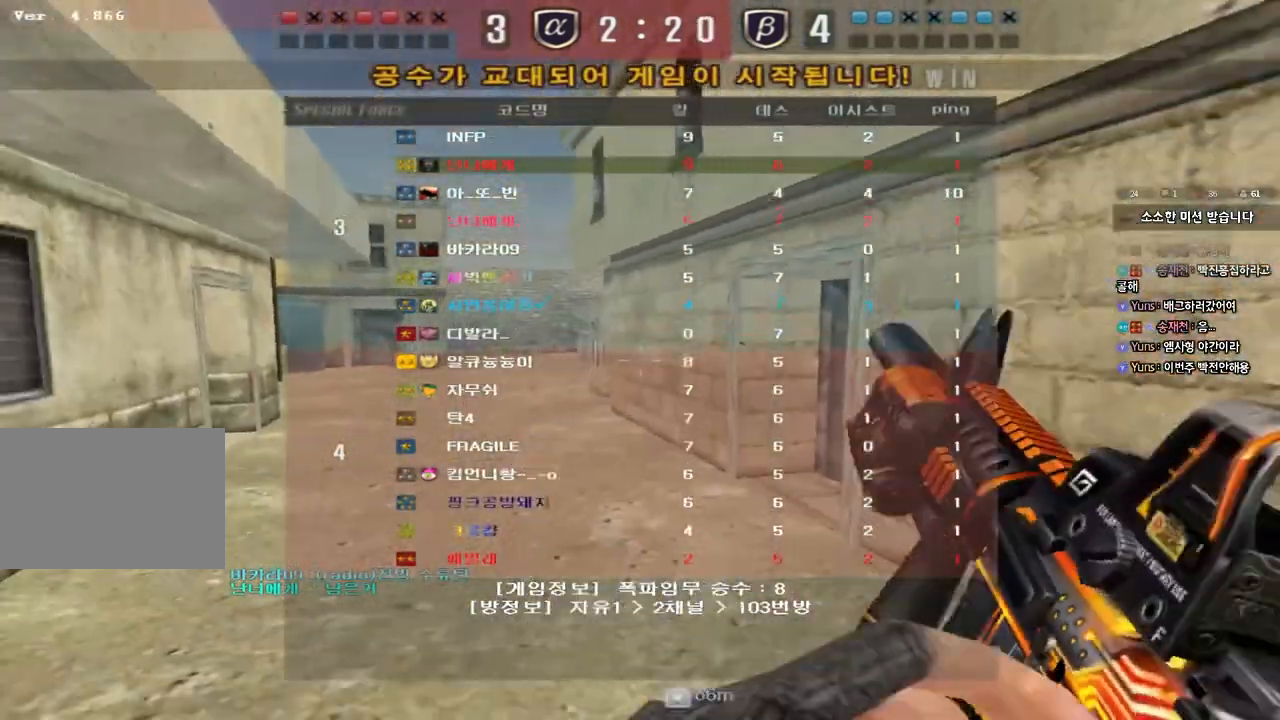
{"keys": [], "events": []}
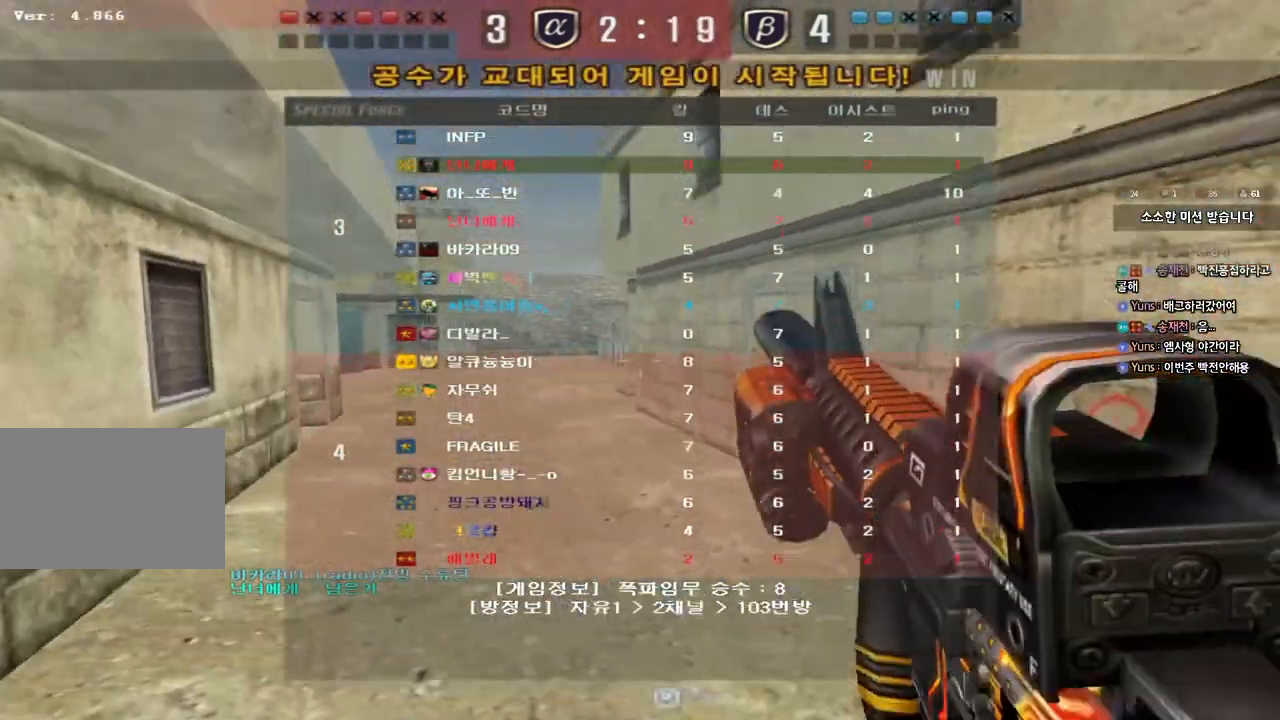
{"keys": [], "events": []}
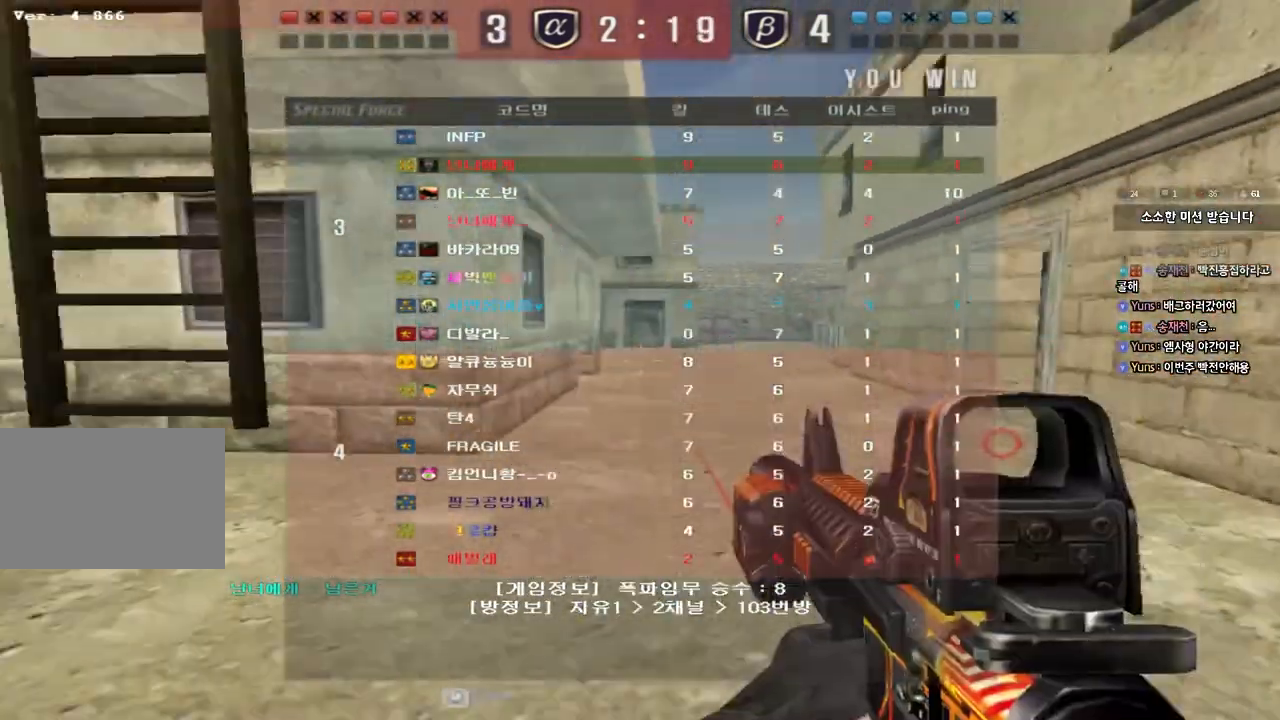
{"keys": [], "events": []}
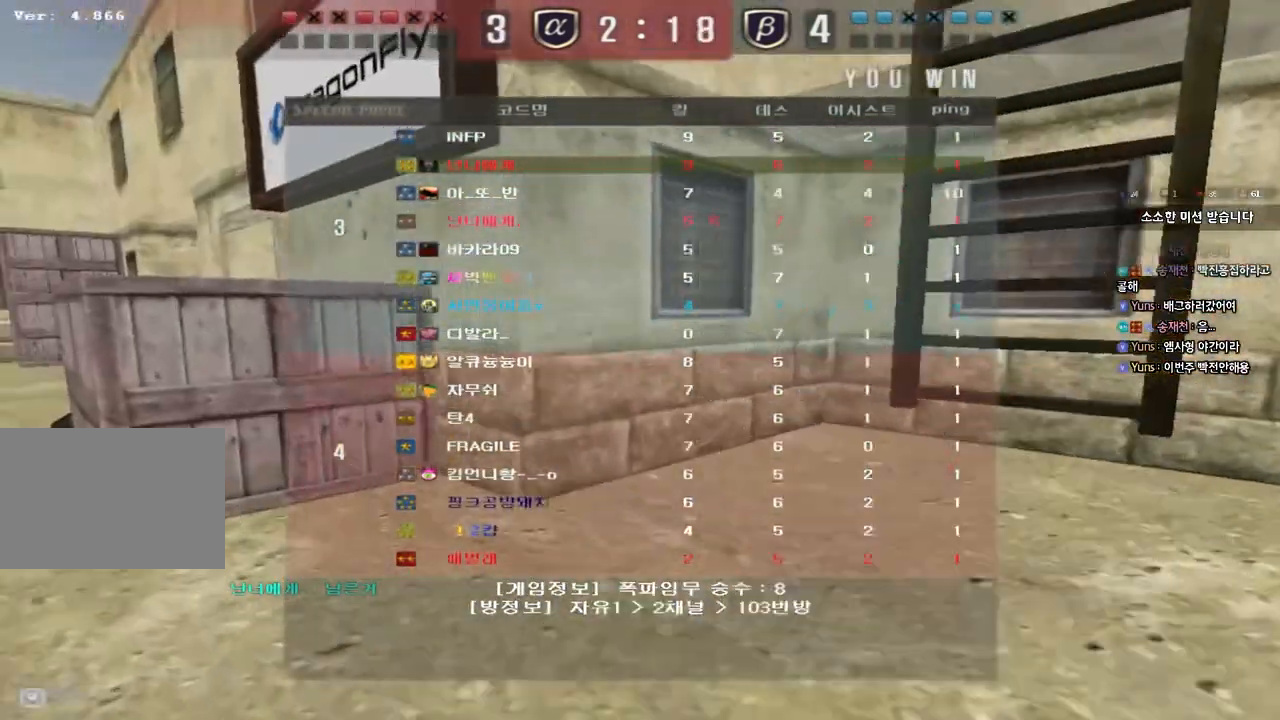
{"keys": [], "events": []}
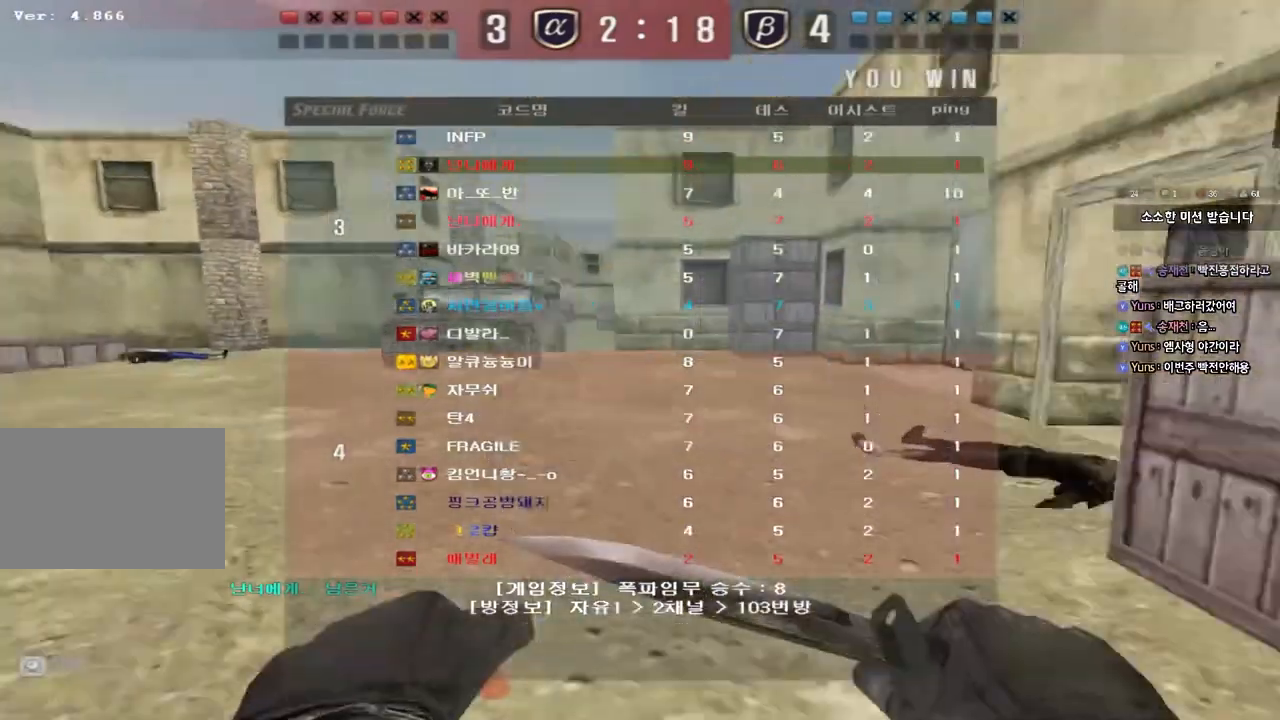
{"keys": ["a", "w"], "events": [[300, "a", "down"], [300, "w", "down"]]}
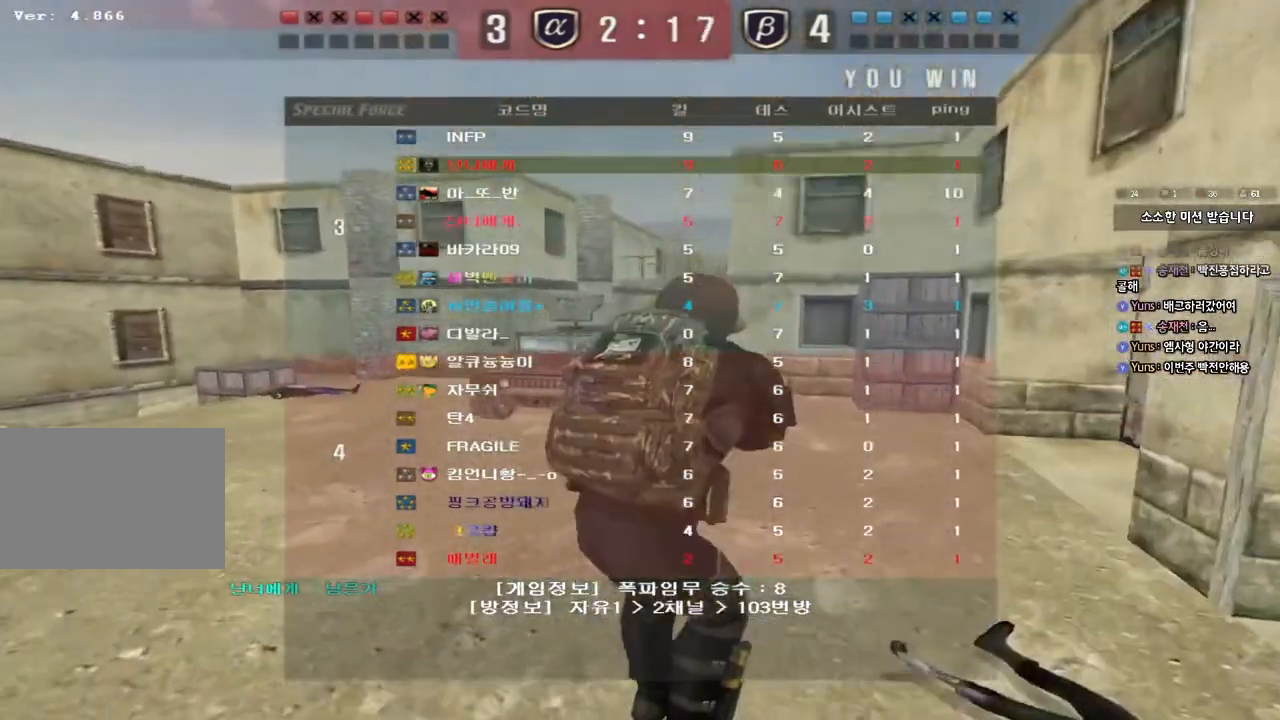
{"keys": ["a", "w"], "events": []}
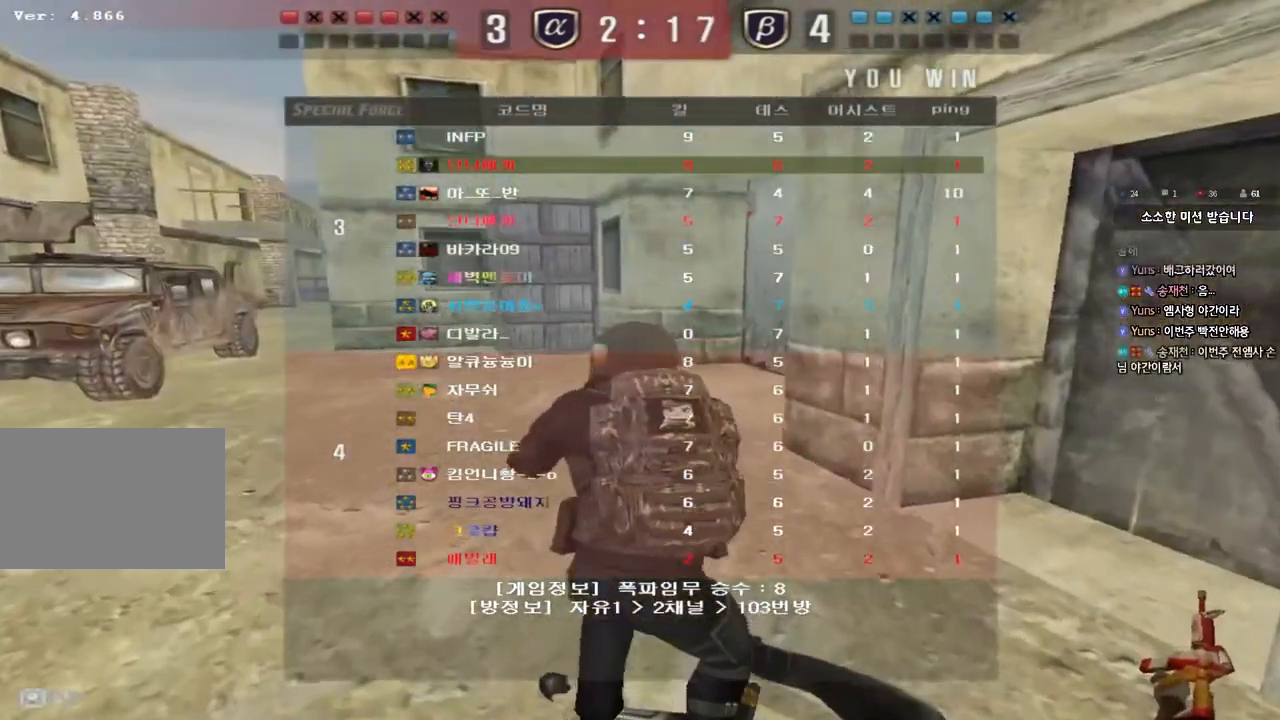
{"keys": ["a", "w"], "events": []}
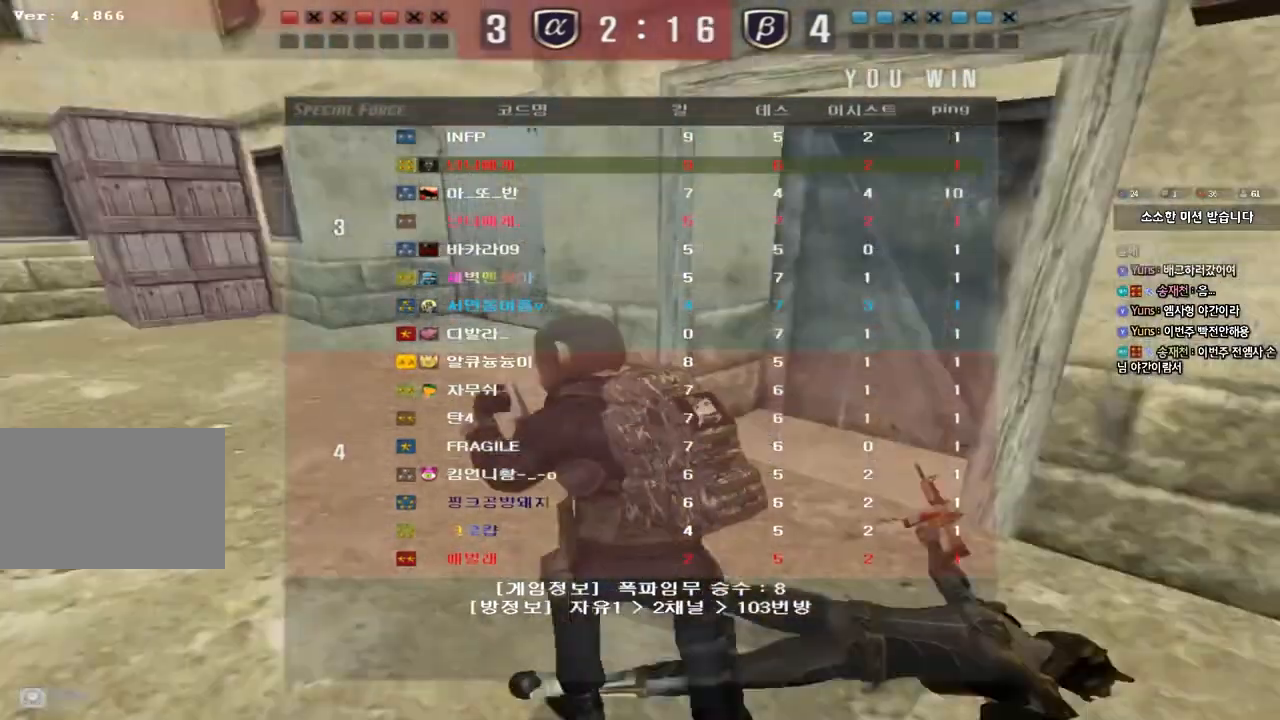
{"keys": ["a", "w"], "events": []}
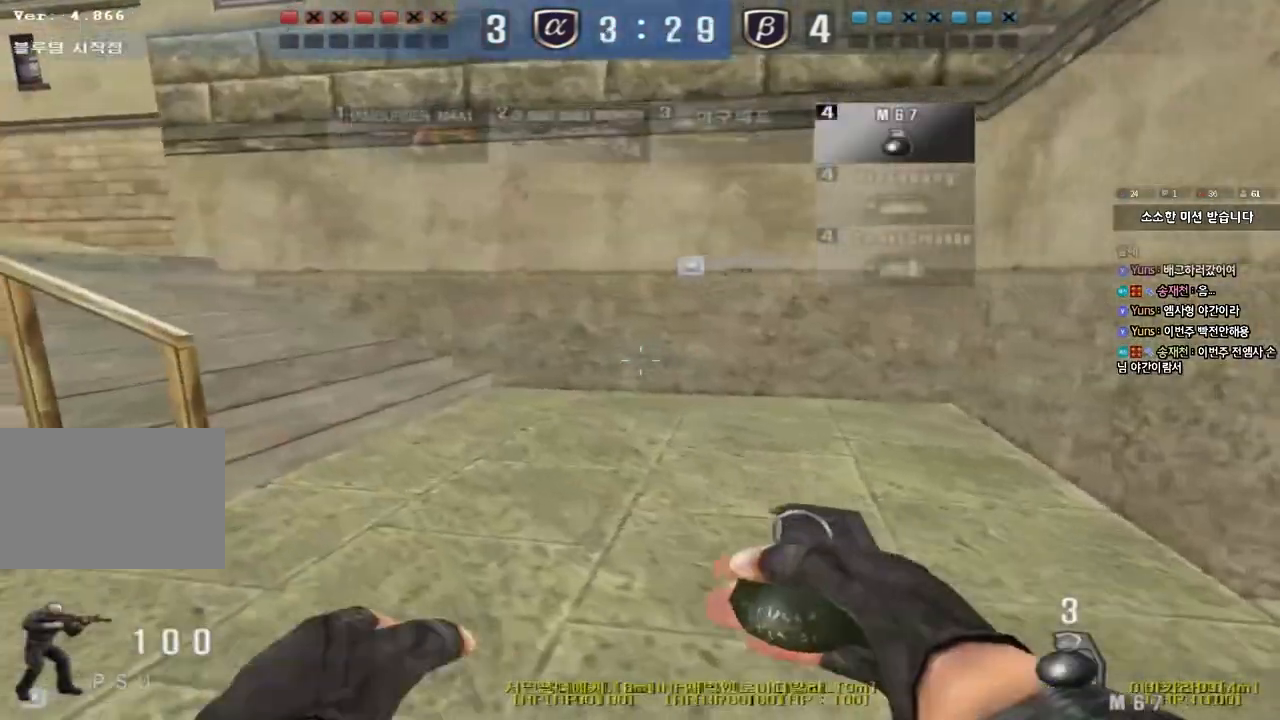
{"keys": ["a", "w"], "events": []}
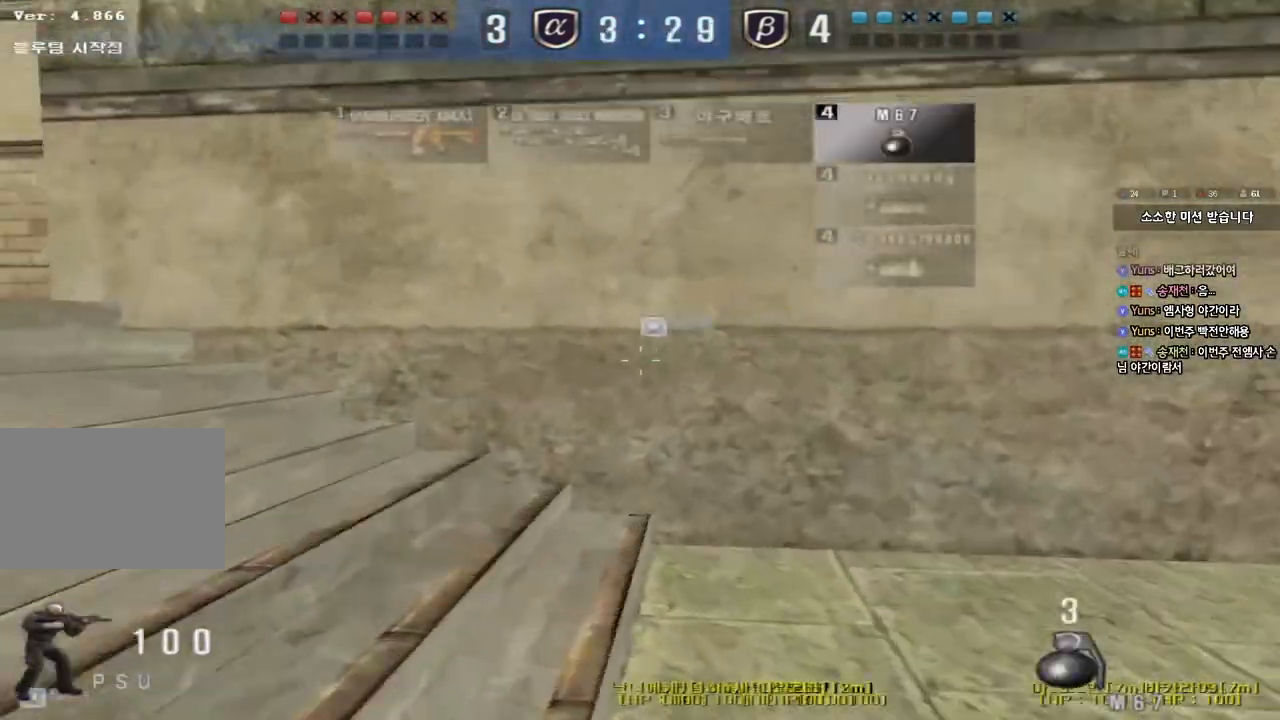
{"keys": ["a", "w"], "events": []}
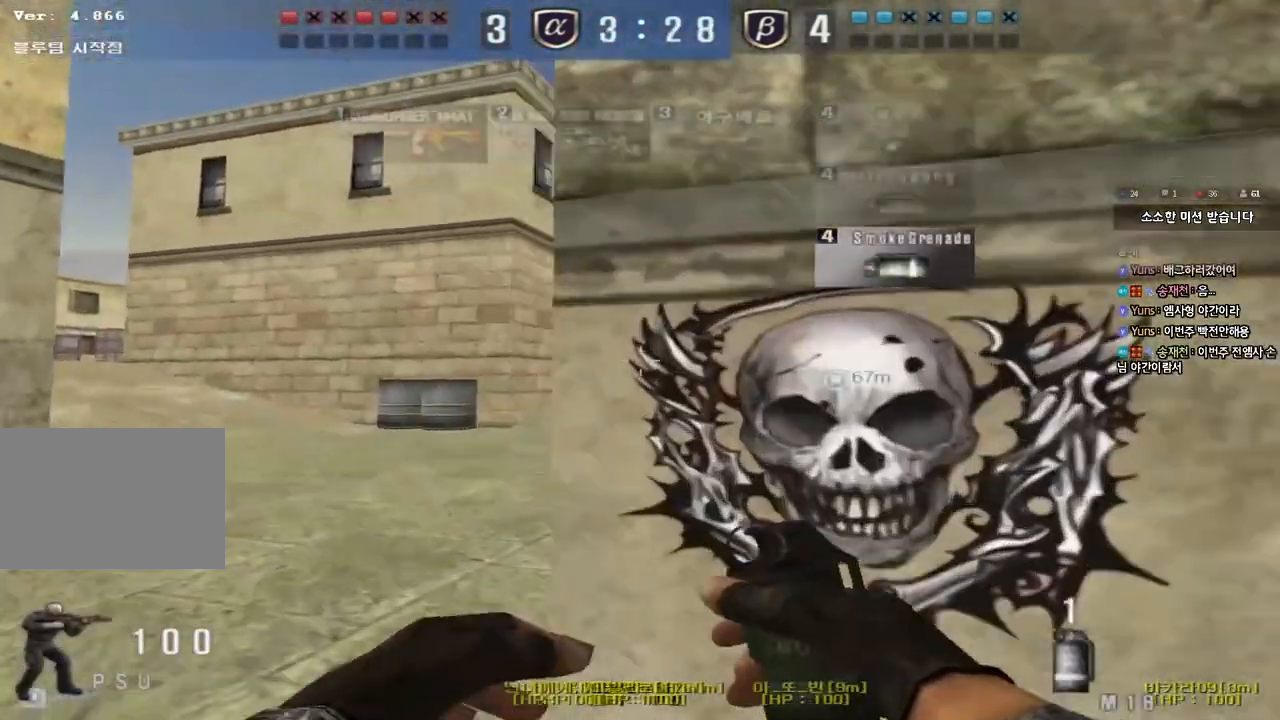
{"keys": ["d", "tab", "w"], "events": [[17, "a", "up"], [67, "d", "down"], [200, "tab", "down"]]}
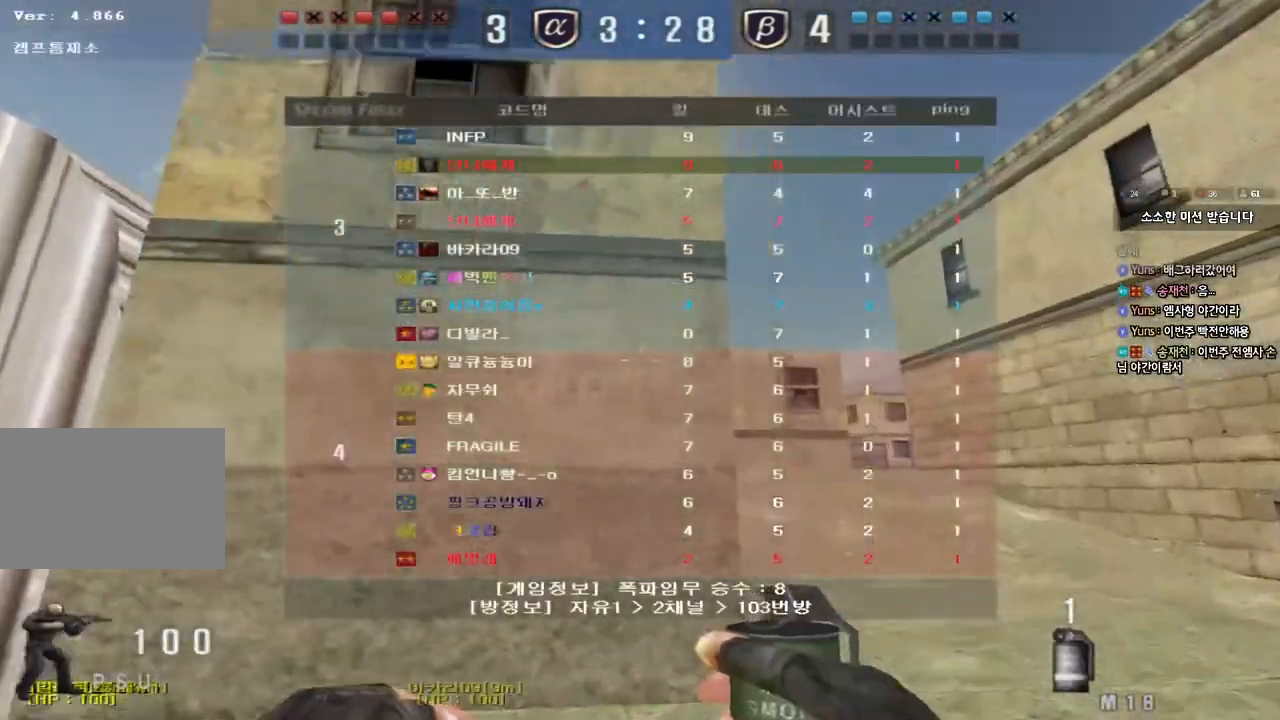
{"keys": ["d", "w"], "events": [[133, "tab", "up"]]}
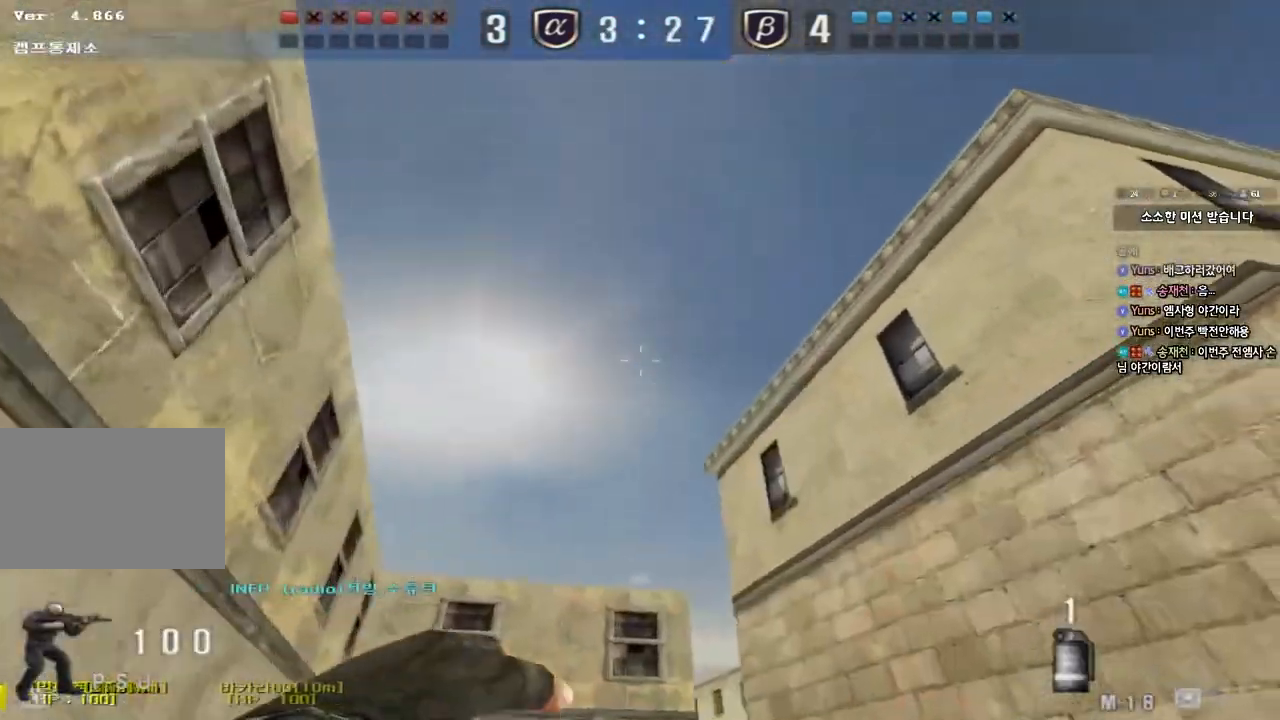
{"keys": ["w"], "events": [[217, "d", "up"], [233, "a", "down"], [483, "a", "up"]]}
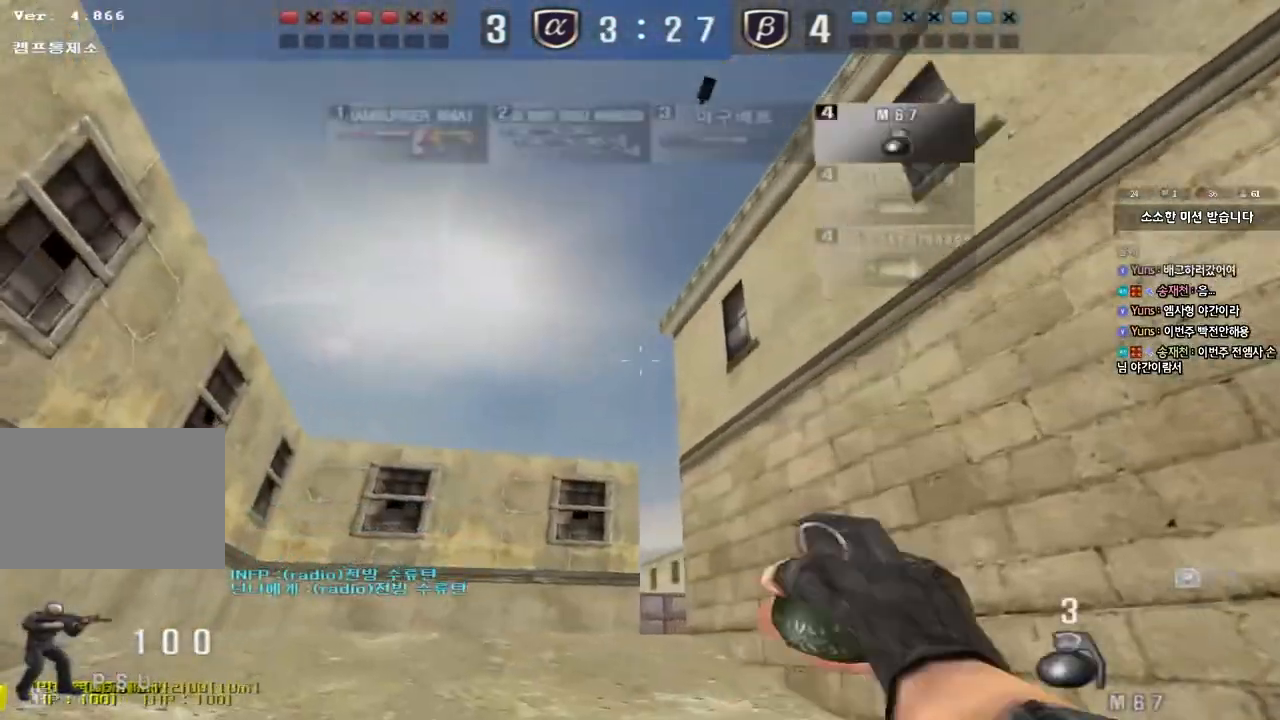
{"keys": ["a", "w"], "events": [[100, "d", "down"], [200, "tab", "down"], [333, "tab", "up"], [433, "d", "up"], [467, "a", "down"]]}
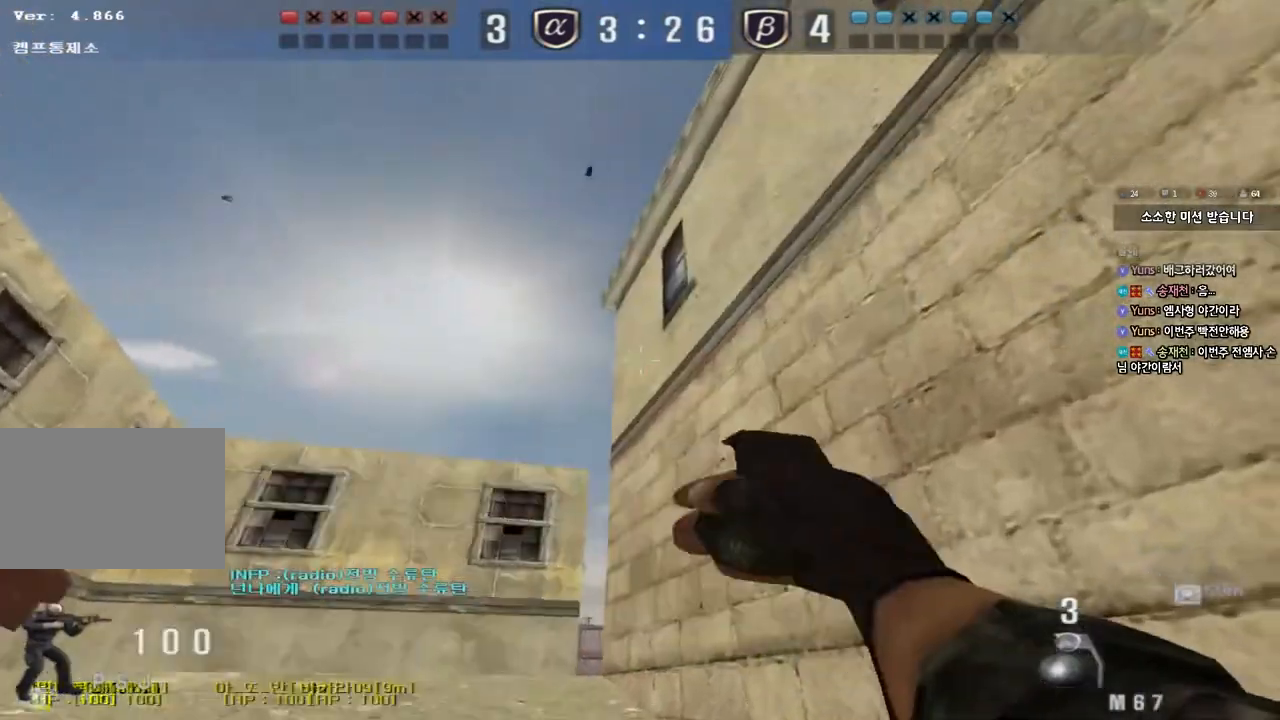
{"keys": ["a", "w"], "events": [[233, "a", "up"], [283, "d", "down"], [417, "d", "up"], [483, "a", "down"]]}
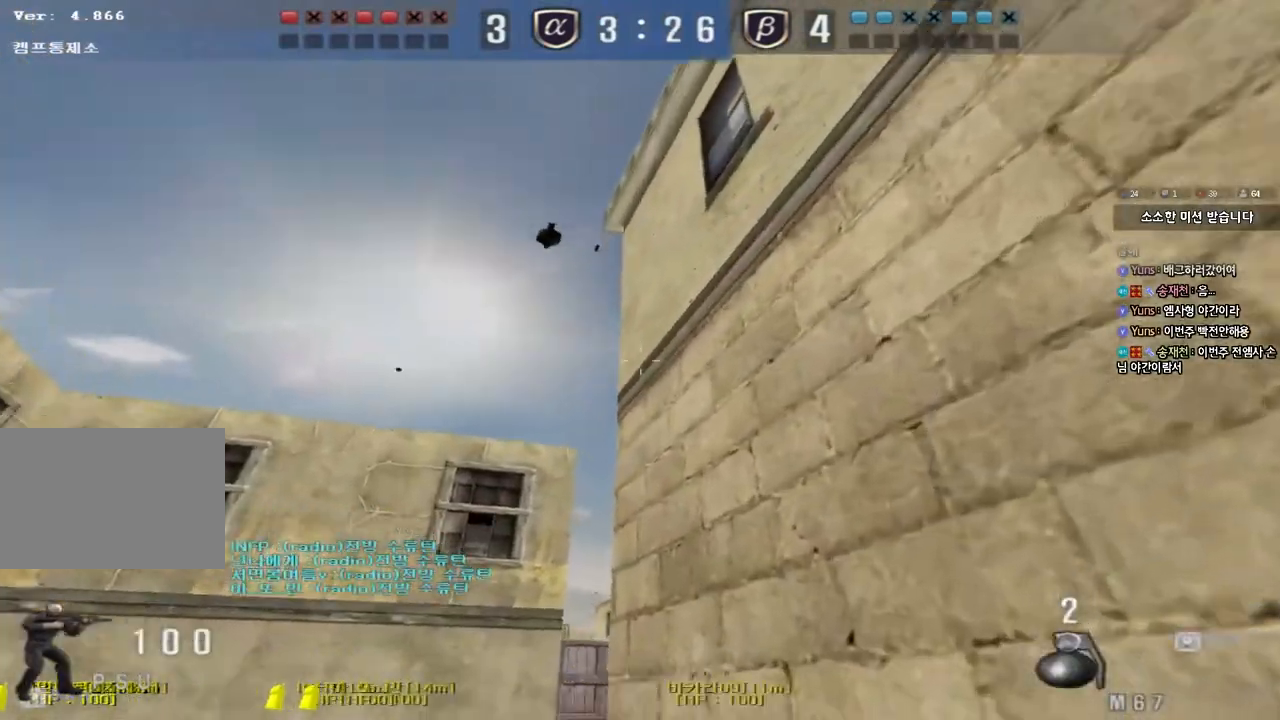
{"keys": ["a", "w"], "events": []}
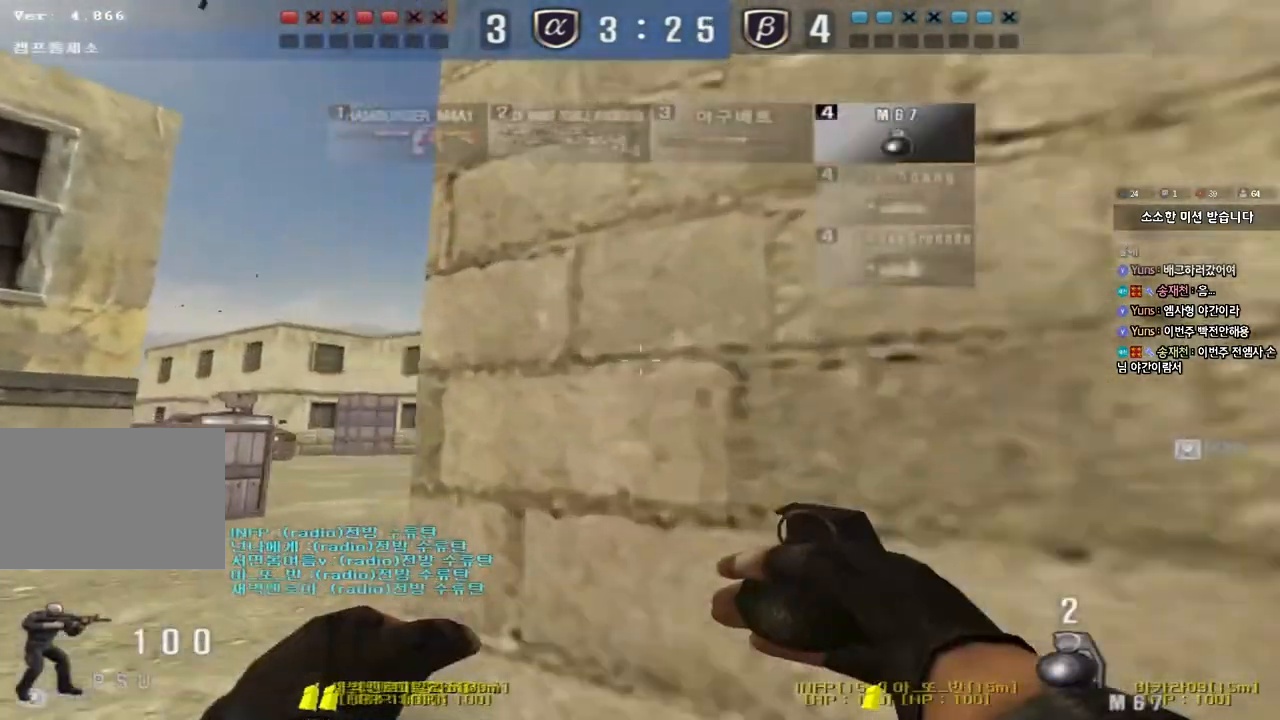
{"keys": ["a", "w"], "events": []}
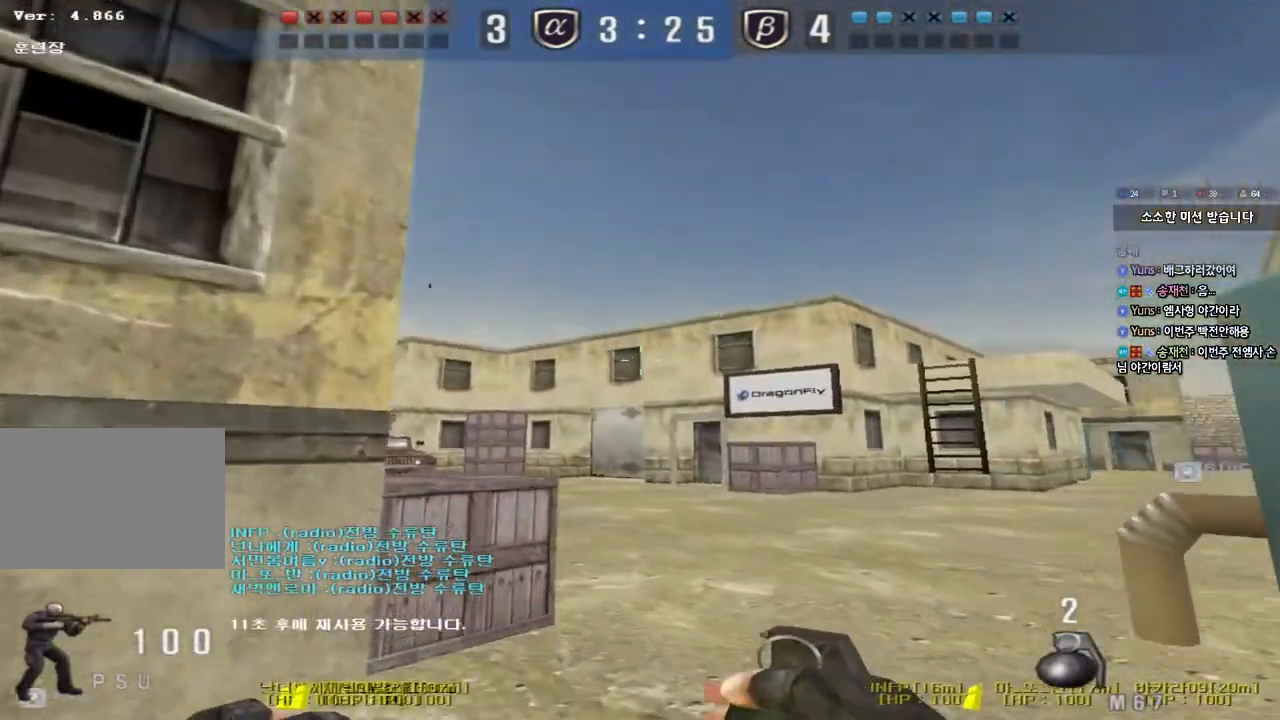
{"keys": ["ctrl", "d", "w"], "events": [[250, "a", "up"], [267, "d", "down"], [417, "ctrl", "down"]]}
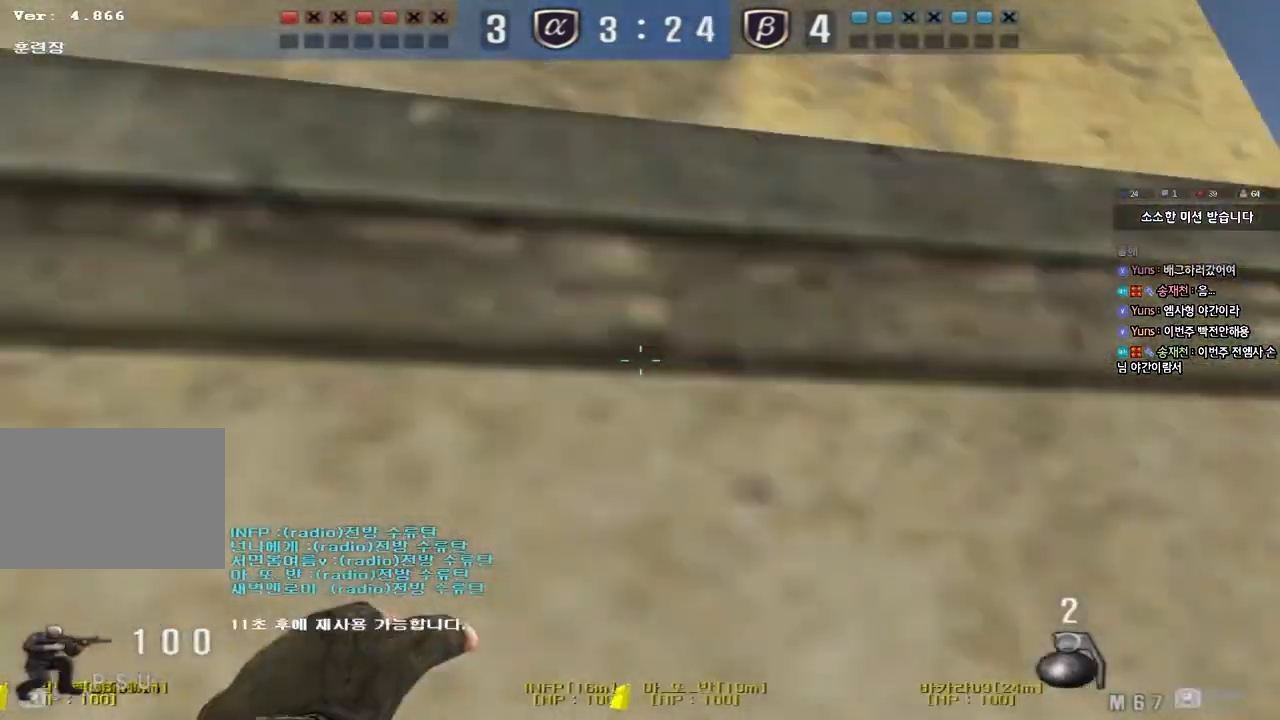
{"keys": ["a"], "events": [[333, "w", "up"], [383, "ctrl", "up"], [450, "d", "up"], [483, "a", "down"]]}
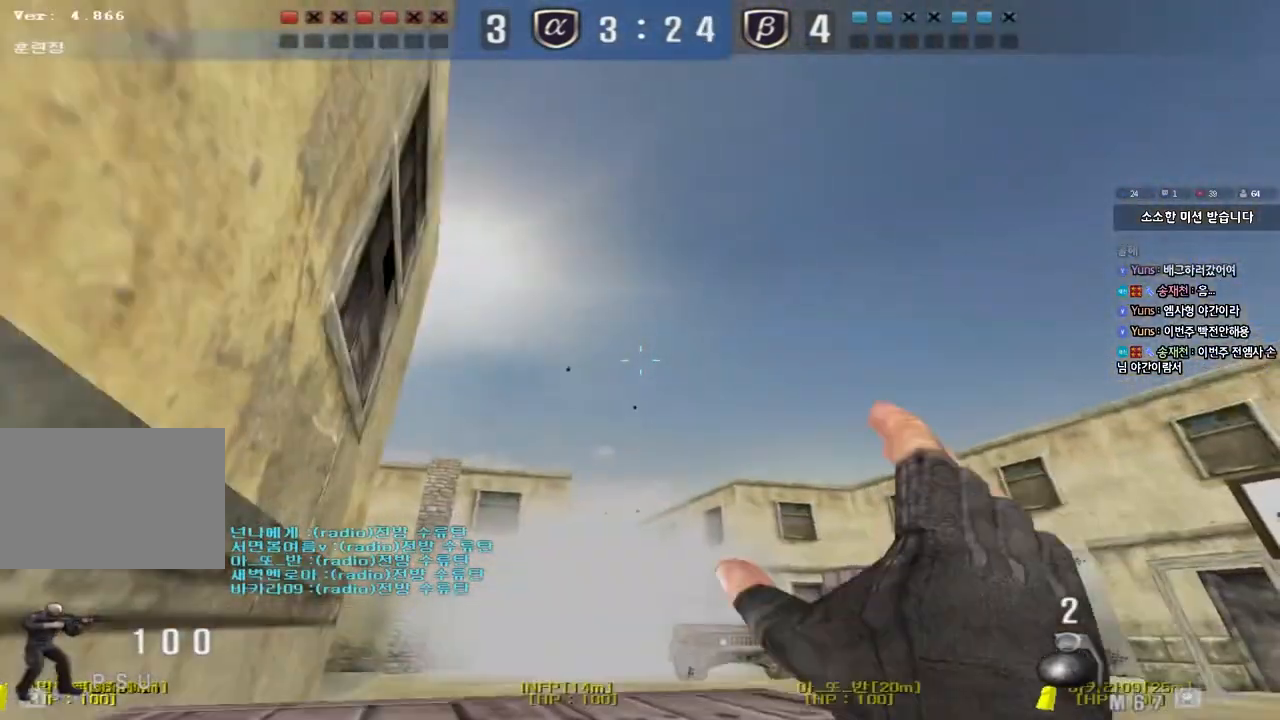
{"keys": ["a", "w"], "events": [[17, "w", "down"]]}
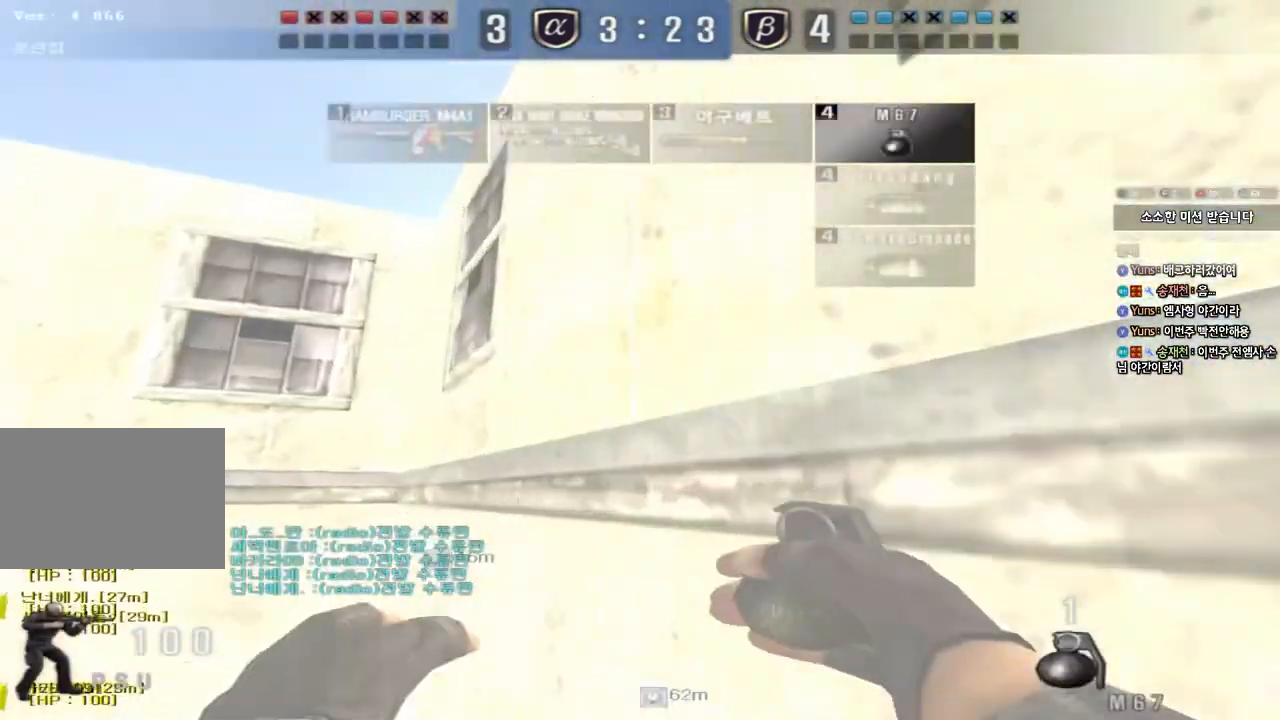
{"keys": ["ctrl", "d", "w"], "events": [[83, "a", "up"], [83, "d", "down"], [500, "ctrl", "down"]]}
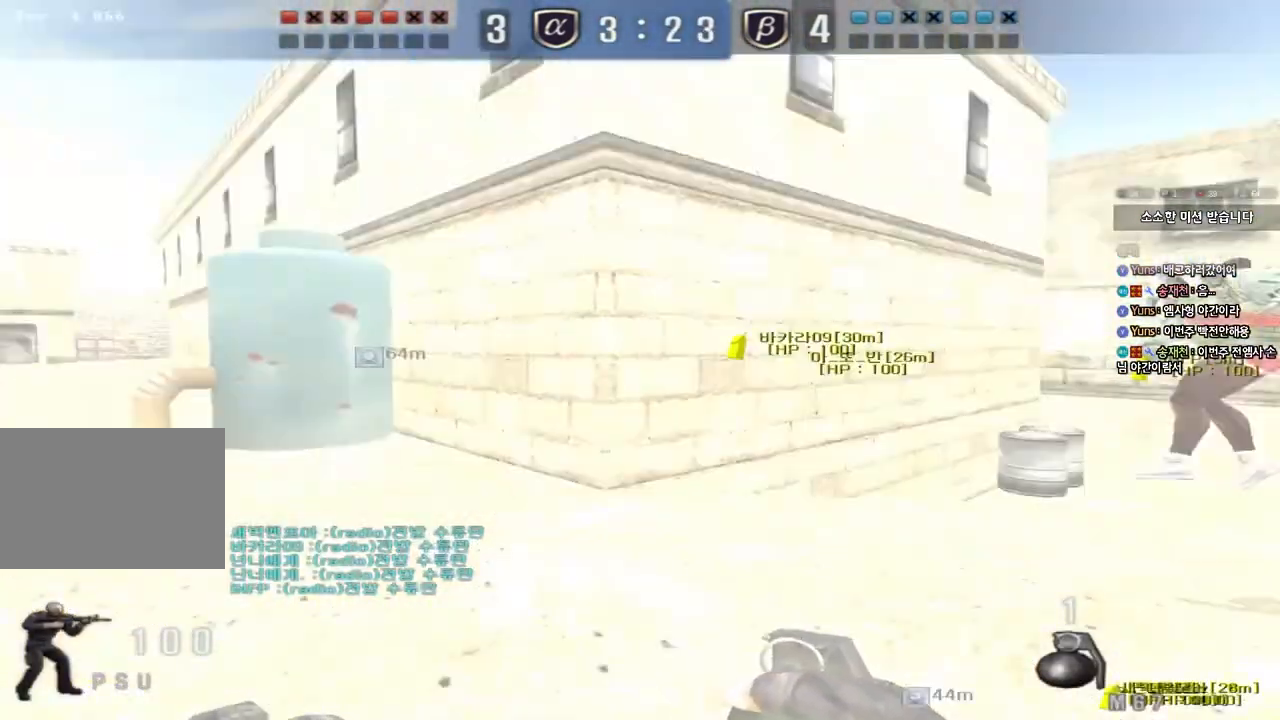
{"keys": ["a", "s"], "events": [[17, "d", "up"], [33, "space", "down"], [33, "w", "up"], [167, "ctrl", "up"], [217, "space", "up"], [417, "a", "down"], [433, "s", "down"]]}
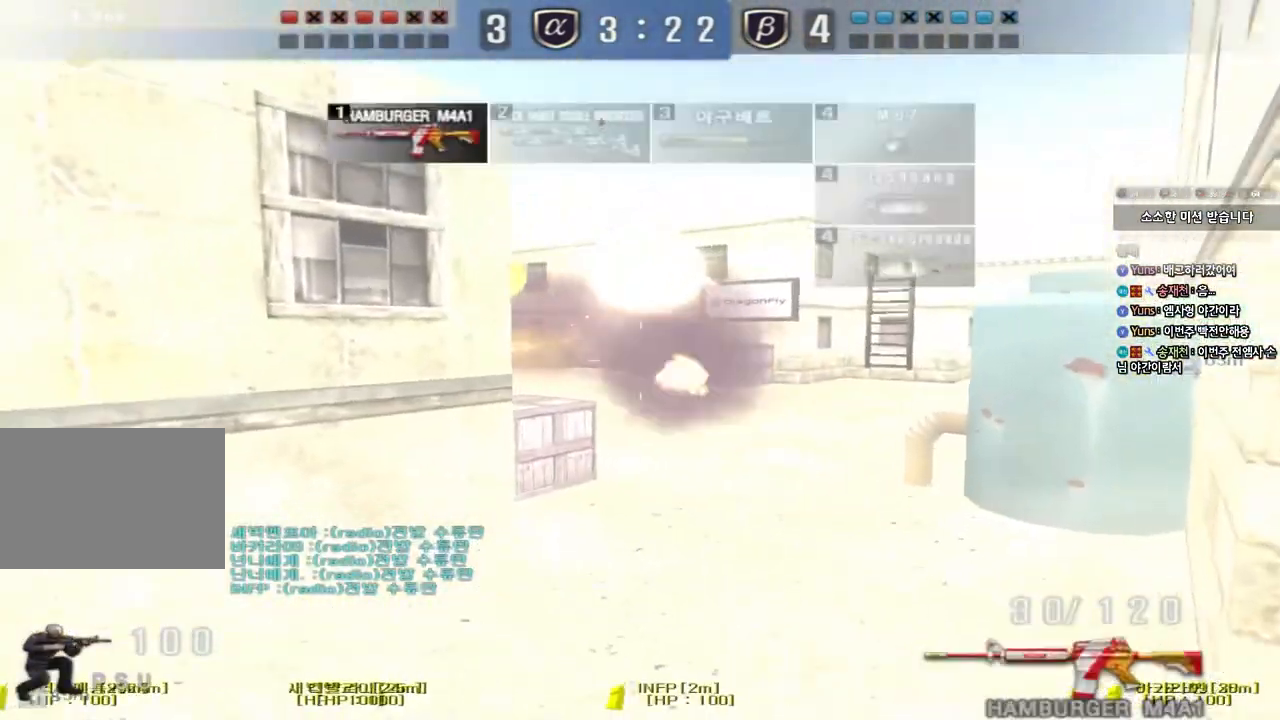
{"keys": ["a", "w"], "events": [[300, "s", "up"], [417, "w", "down"]]}